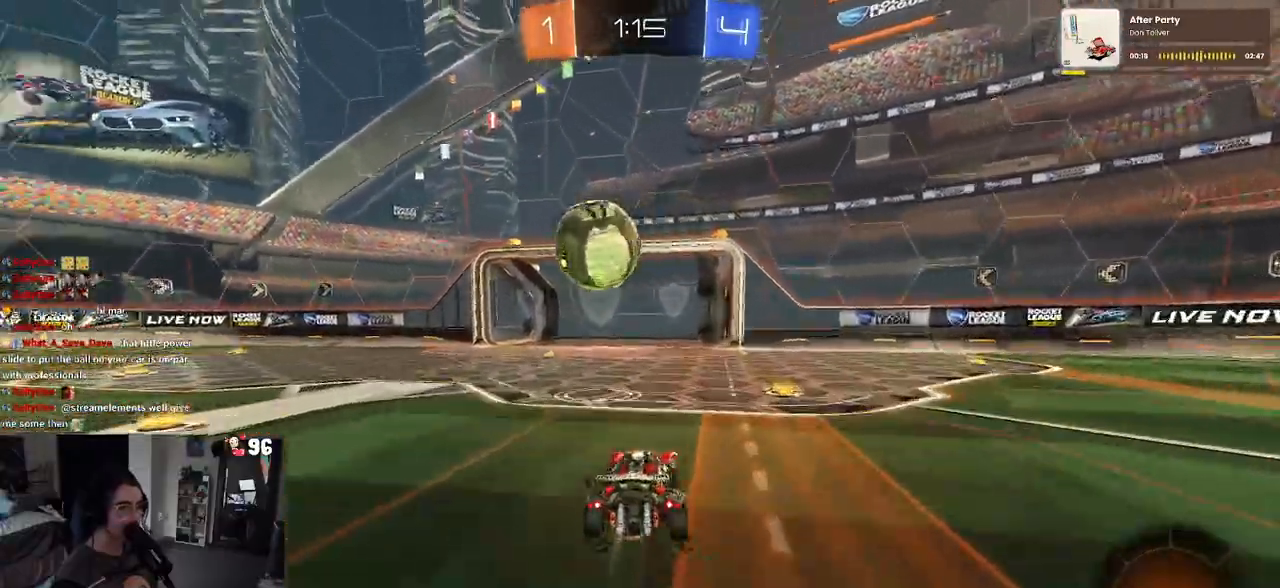
Gameplay with a controller (PlayStation layout); each line is a JSON object with the inputs held at the frame after it. "events" lists button and stick changes between this image and that frame as [ms after this image, input, new state], when the widget could be followed in between.
{"buttons": ["R2"], "left_stick": "center", "right_stick": "center", "events": [[17, "left_stick", "left"], [100, "R1", "up"], [117, "left_stick", "center"], [167, "left_stick", "left"], [317, "left_stick", "center"]]}
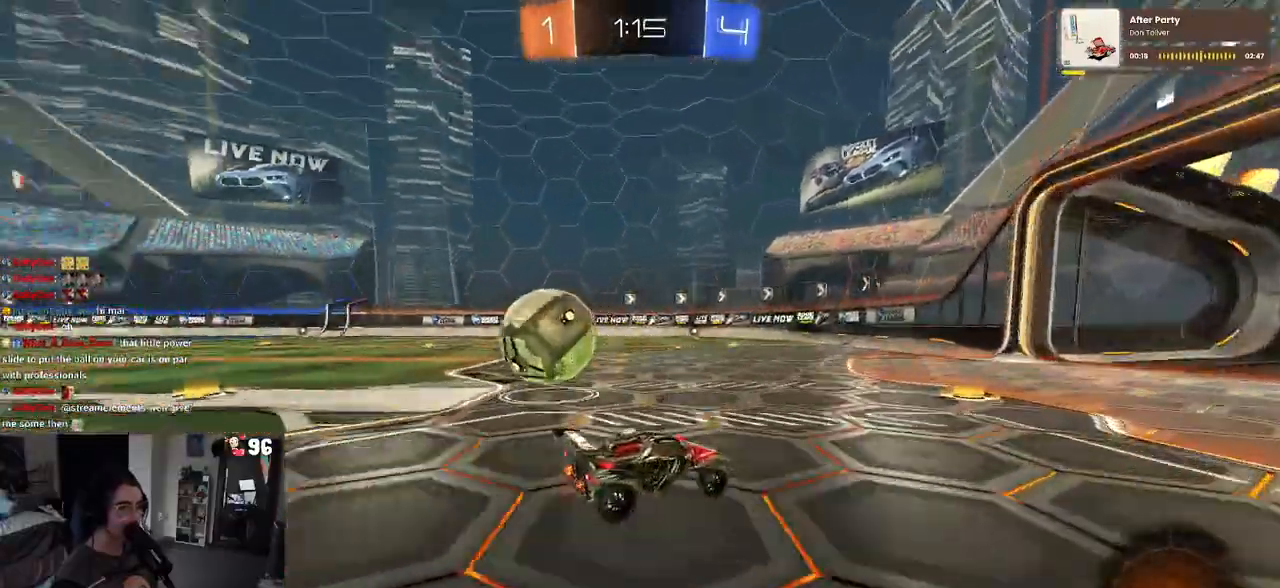
{"buttons": ["SQUARE", "R2"], "left_stick": "left", "right_stick": "center", "events": [[33, "left_stick", "left"], [383, "SQUARE", "down"]]}
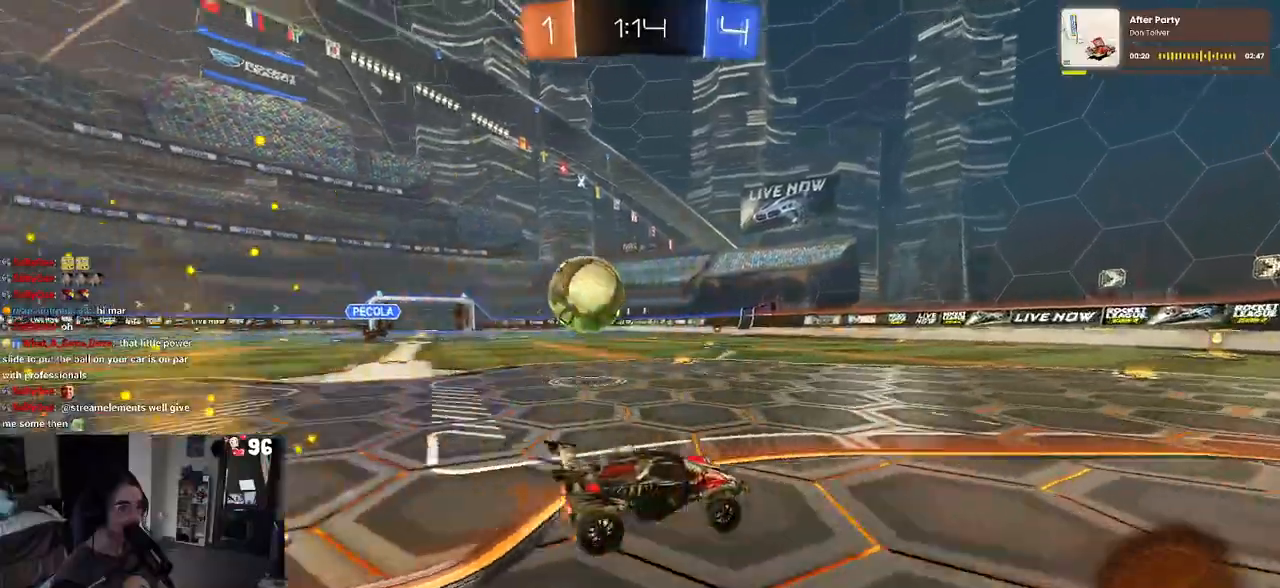
{"buttons": ["L2"], "left_stick": "right", "right_stick": "center", "events": [[67, "left_stick", "center"], [133, "SQUARE", "up"], [283, "left_stick", "down-right"], [500, "L2", "down"], [500, "R2", "up"], [500, "left_stick", "right"]]}
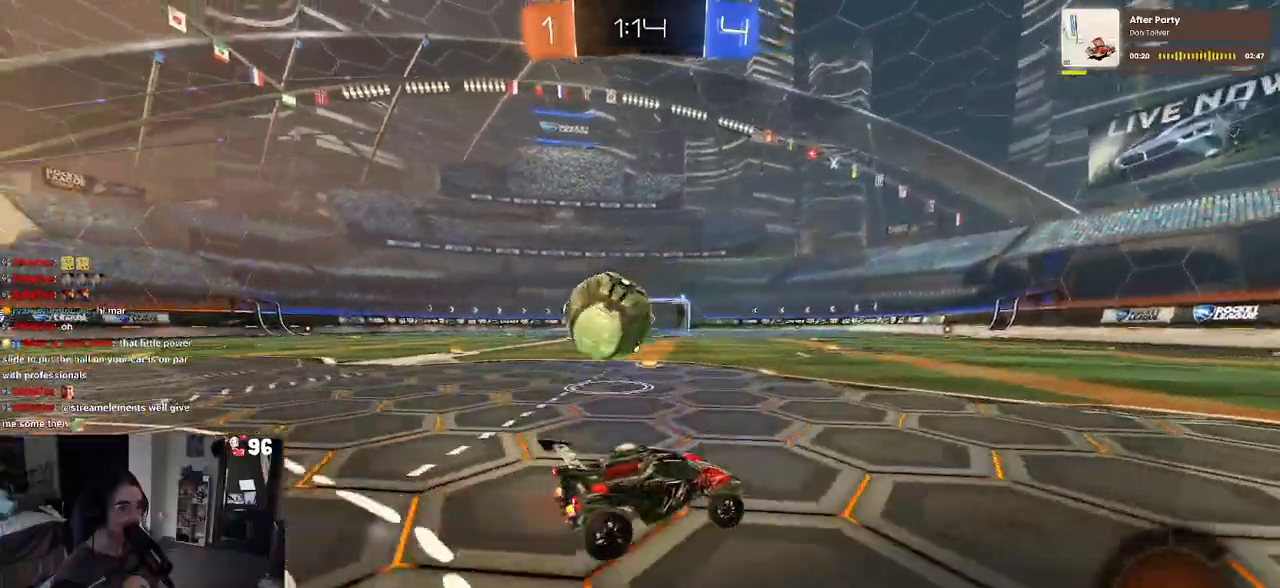
{"buttons": ["L2"], "left_stick": "left", "right_stick": "center", "events": [[150, "R2", "down"], [150, "left_stick", "center"], [167, "L2", "up"], [233, "left_stick", "left"], [500, "L2", "down"], [500, "R2", "up"]]}
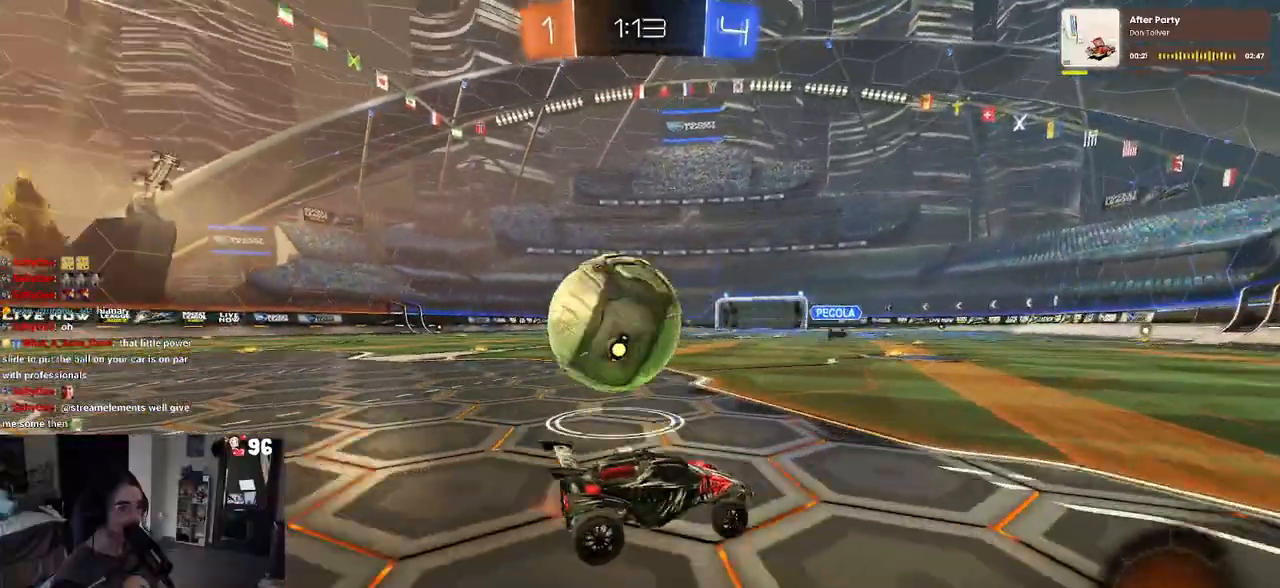
{"buttons": [], "left_stick": "left", "right_stick": "center", "events": [[83, "R2", "down"], [83, "left_stick", "center"], [100, "L2", "up"], [217, "left_stick", "left"], [300, "TRIANGLE", "down"], [383, "R2", "up"], [433, "TRIANGLE", "up"]]}
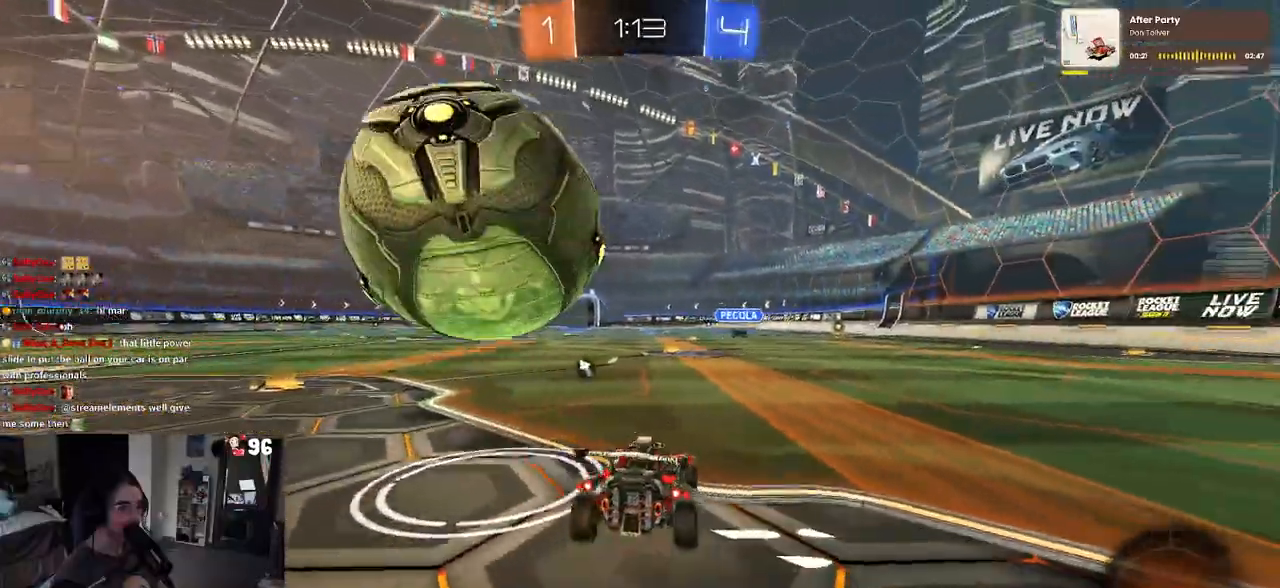
{"buttons": [], "left_stick": "center", "right_stick": "center", "events": [[17, "left_stick", "center"], [83, "R2", "down"], [250, "left_stick", "left"], [467, "R2", "up"], [500, "left_stick", "center"]]}
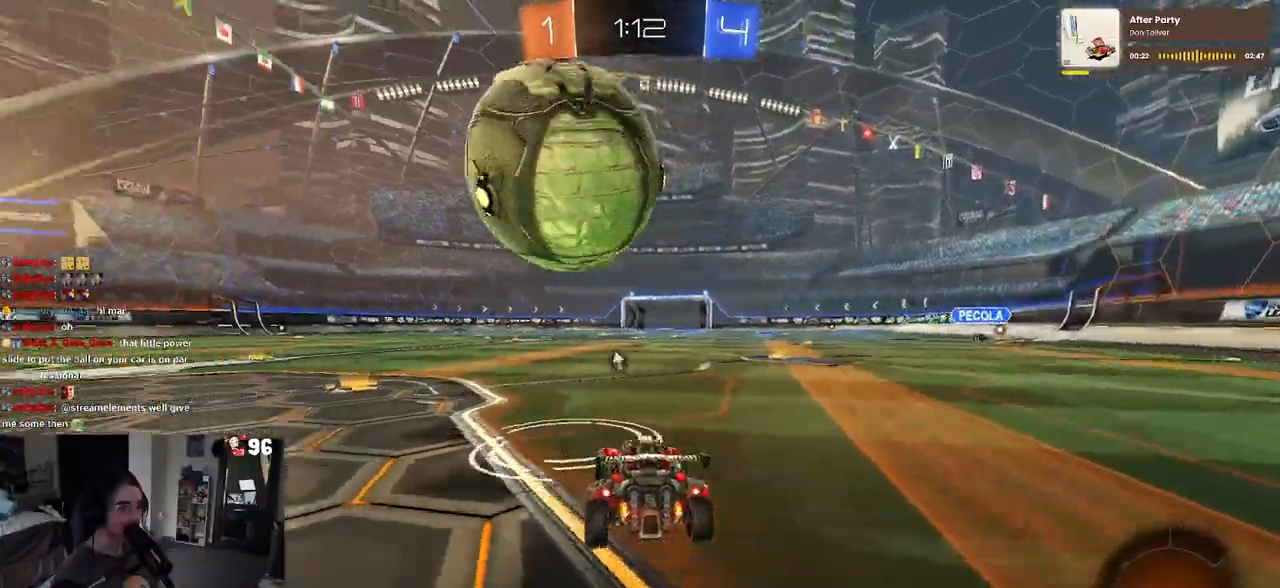
{"buttons": ["R2"], "left_stick": "left", "right_stick": "center", "events": [[200, "R2", "down"], [367, "left_stick", "right"], [417, "left_stick", "center"], [500, "left_stick", "left"]]}
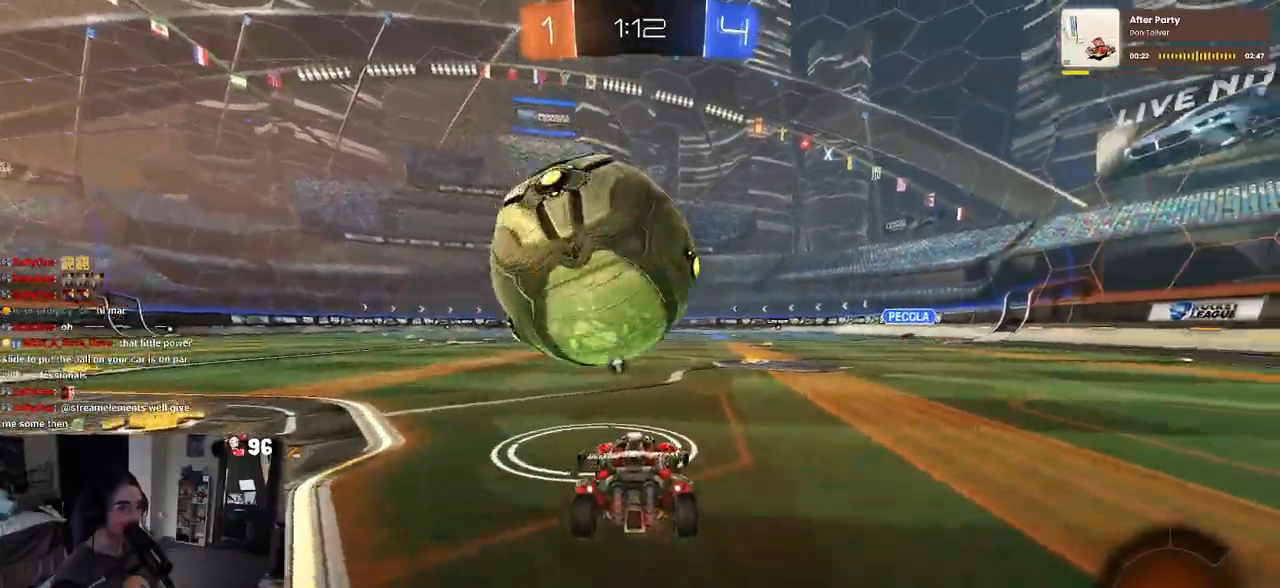
{"buttons": [], "left_stick": "right", "right_stick": "center", "events": [[100, "left_stick", "center"], [350, "left_stick", "right"], [433, "R2", "up"]]}
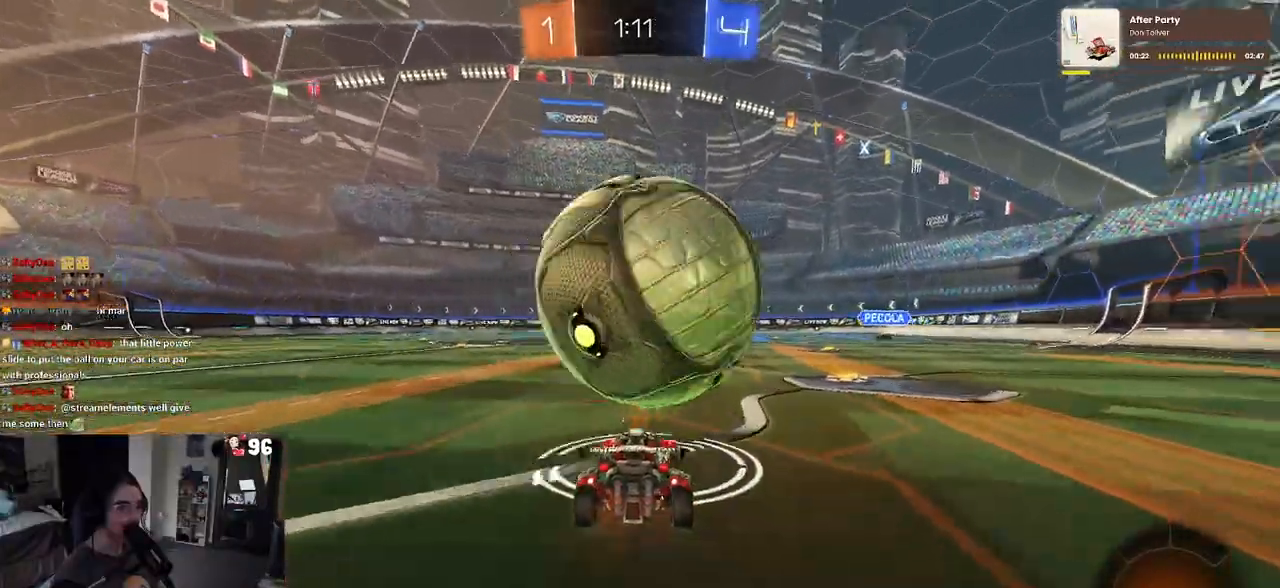
{"buttons": ["R2"], "left_stick": "right", "right_stick": "center", "events": [[17, "left_stick", "center"], [117, "R2", "down"], [367, "R2", "up"], [467, "R2", "down"], [500, "left_stick", "right"]]}
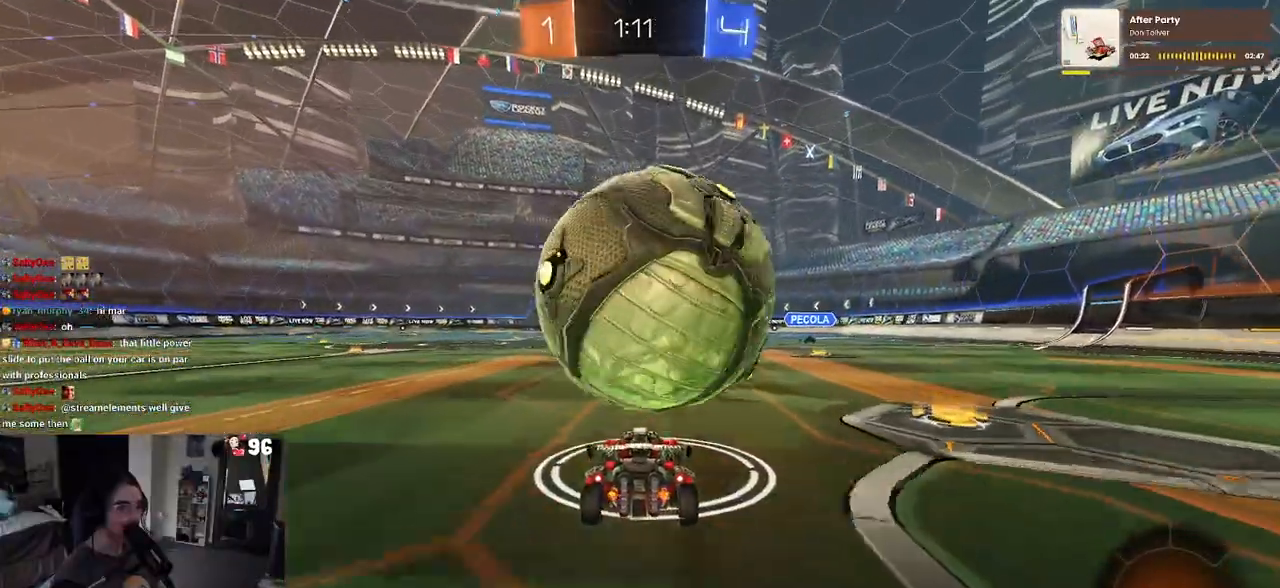
{"buttons": ["R2"], "left_stick": "center", "right_stick": "center", "events": [[133, "left_stick", "center"], [217, "R2", "up"], [300, "left_stick", "left"], [350, "R2", "down"], [383, "left_stick", "center"]]}
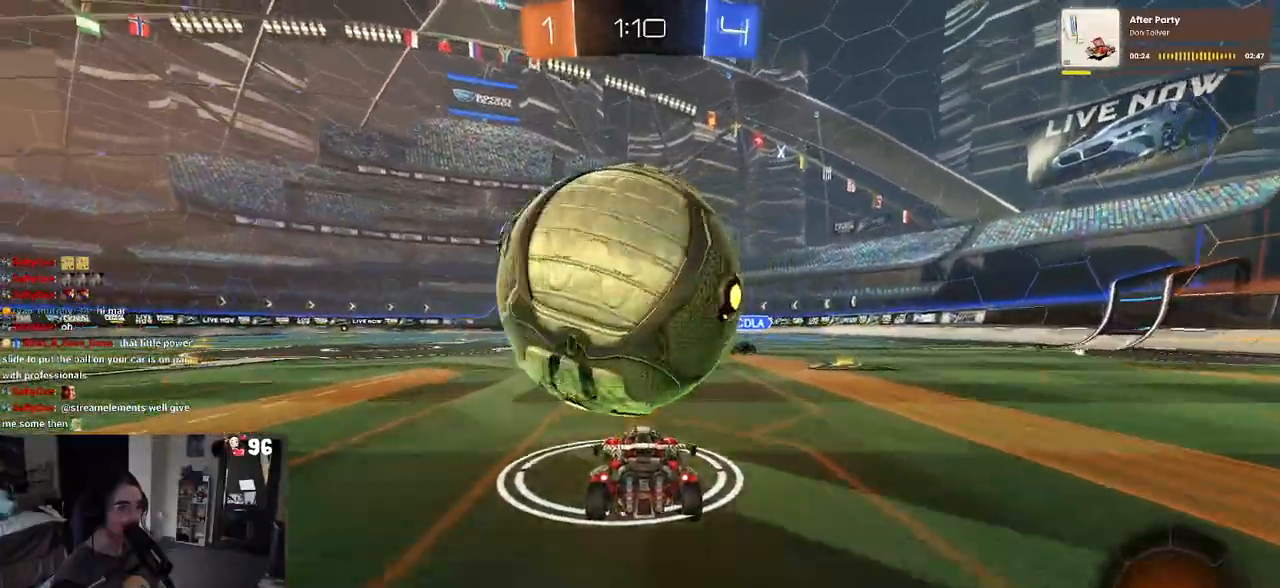
{"buttons": [], "left_stick": "center", "right_stick": "center", "events": [[33, "left_stick", "left"], [117, "left_stick", "center"], [233, "R2", "up"], [300, "CROSS", "down"], [333, "left_stick", "down-left"], [467, "CROSS", "up"], [500, "left_stick", "center"]]}
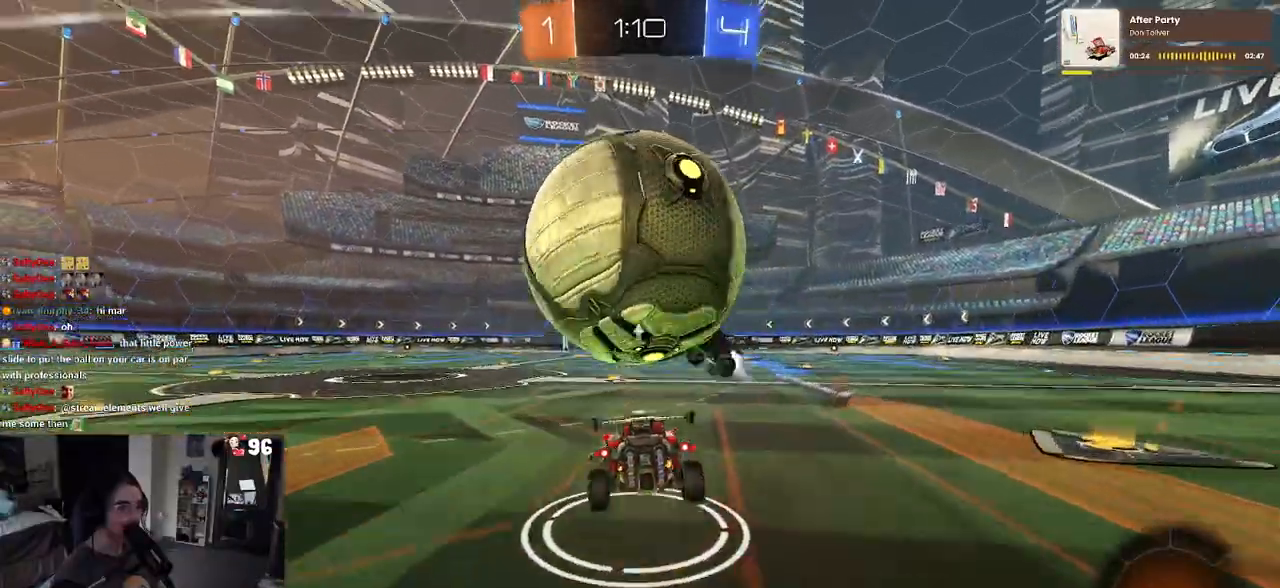
{"buttons": ["R2"], "left_stick": "center", "right_stick": "center", "events": [[200, "R2", "down"], [250, "TRIANGLE", "down"], [317, "left_stick", "left"], [400, "TRIANGLE", "up"], [483, "left_stick", "center"]]}
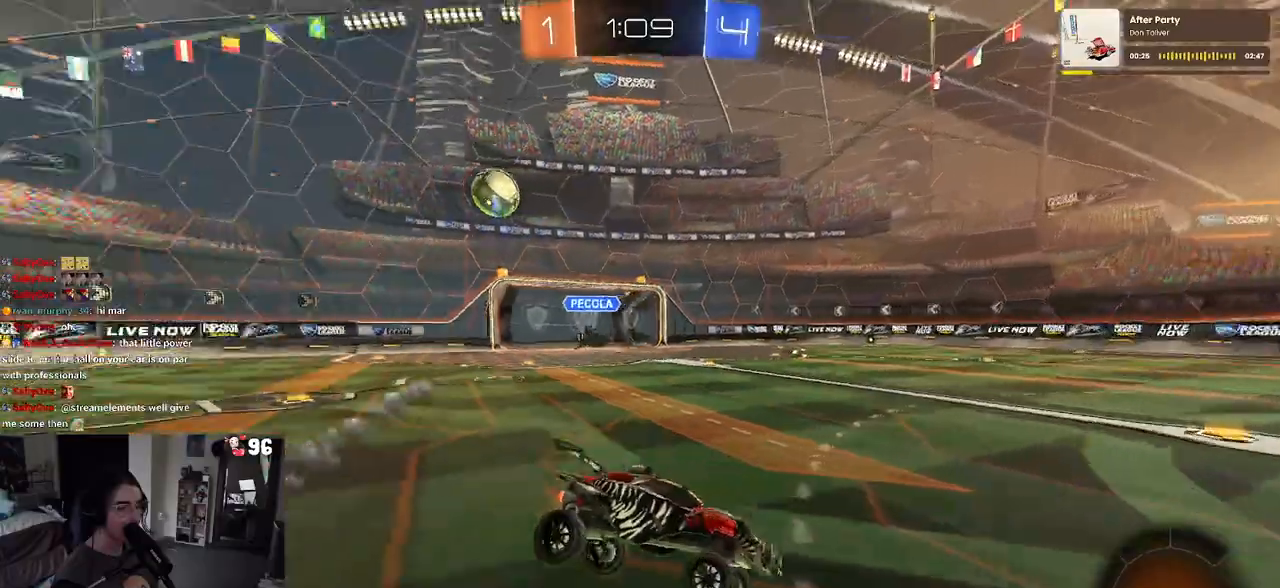
{"buttons": ["R2"], "left_stick": "center", "right_stick": "center", "events": [[33, "left_stick", "down-right"], [67, "SQUARE", "down"], [183, "SQUARE", "up"], [200, "left_stick", "center"]]}
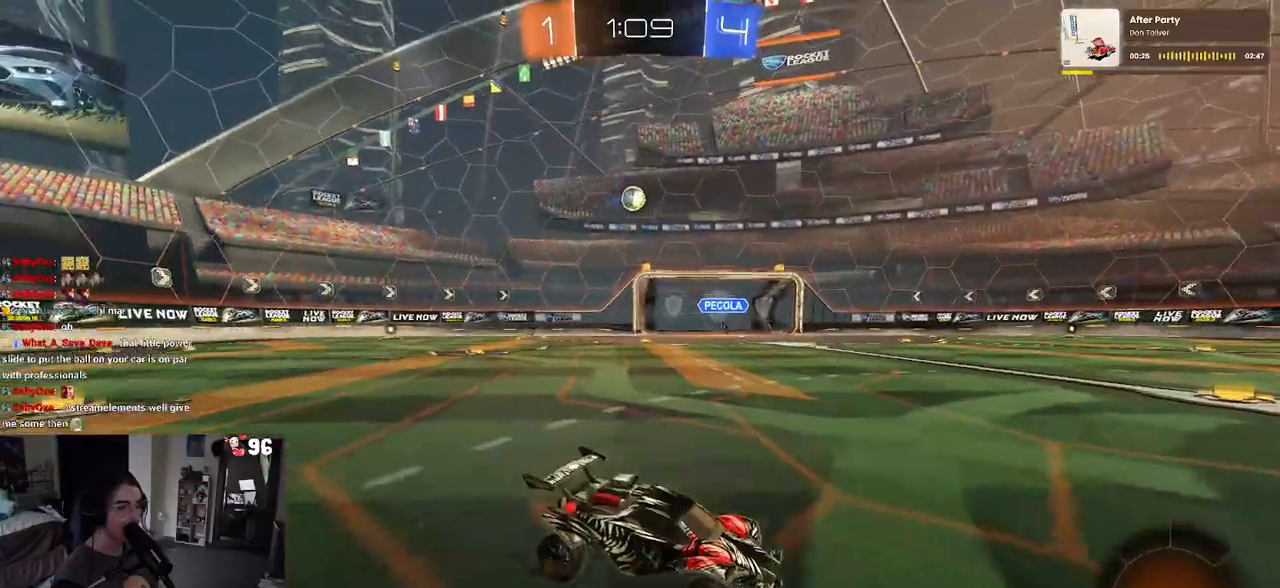
{"buttons": ["R2"], "left_stick": "left", "right_stick": "center", "events": [[33, "left_stick", "left"], [333, "left_stick", "center"], [450, "left_stick", "left"]]}
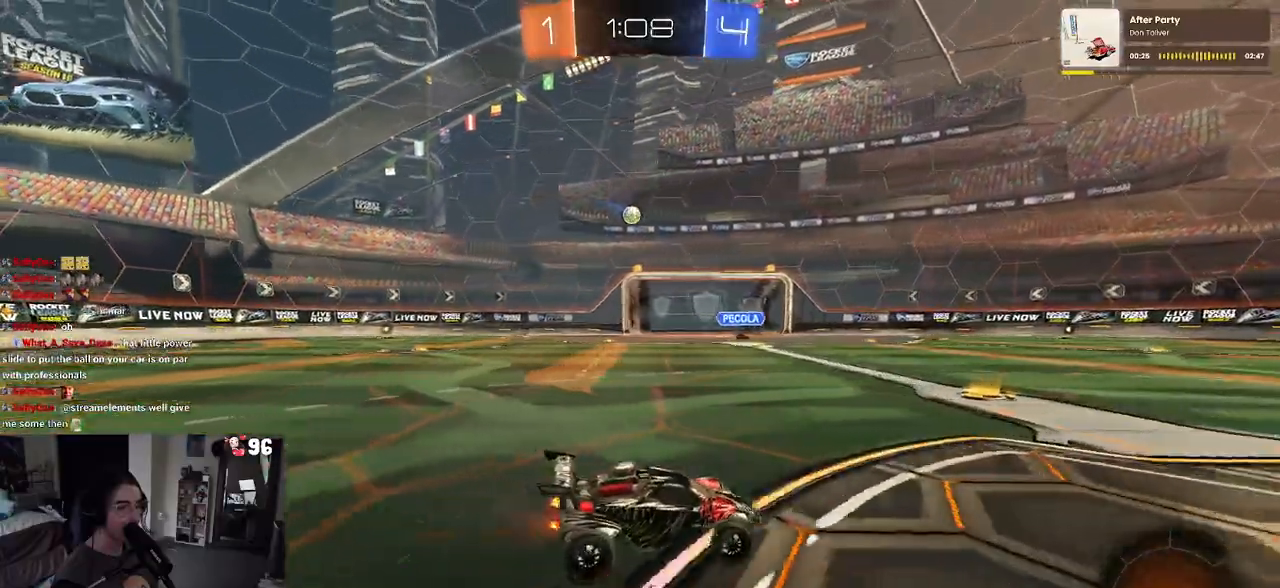
{"buttons": ["R1", "R2"], "left_stick": "left", "right_stick": "center", "events": [[167, "R1", "down"]]}
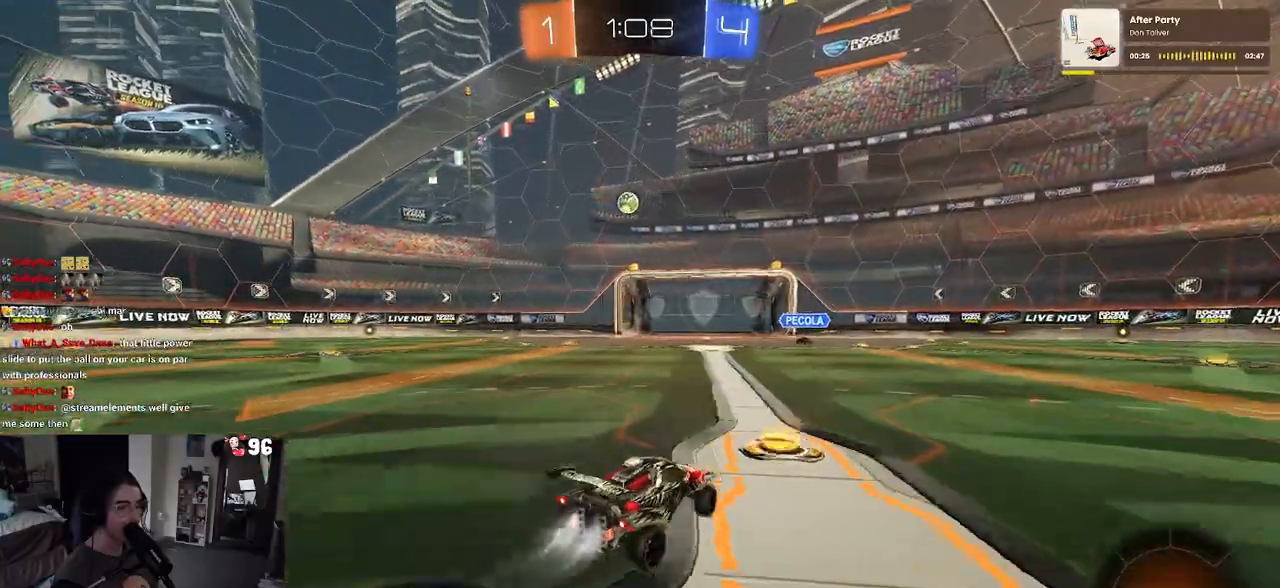
{"buttons": ["R1", "R2"], "left_stick": "right", "right_stick": "center", "events": [[183, "left_stick", "center"], [367, "left_stick", "right"]]}
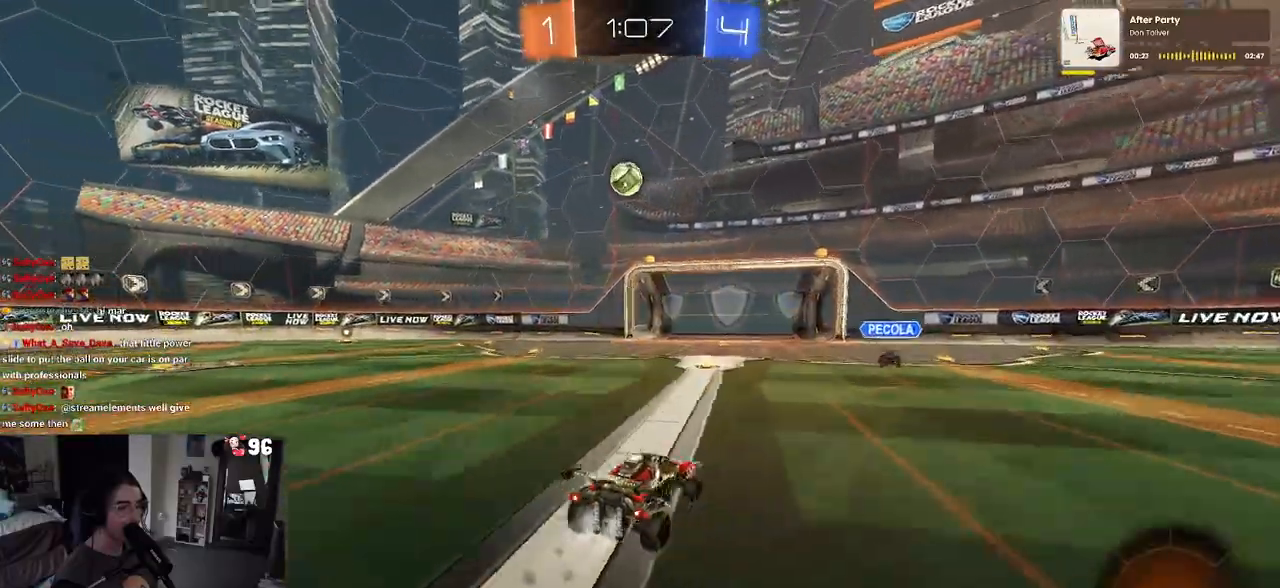
{"buttons": ["R2"], "left_stick": "left", "right_stick": "center", "events": [[50, "left_stick", "center"], [100, "left_stick", "left"], [200, "left_stick", "down-right"], [383, "left_stick", "center"], [400, "R1", "up"], [450, "left_stick", "left"]]}
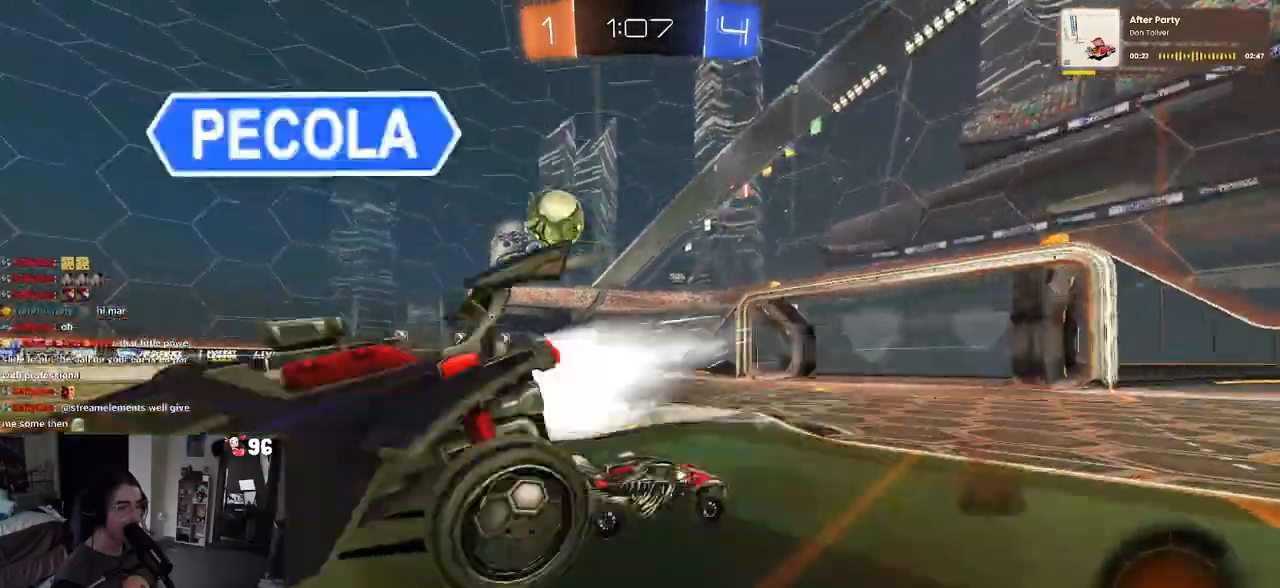
{"buttons": ["SQUARE", "R2"], "left_stick": "left", "right_stick": "center", "events": [[33, "SQUARE", "down"], [133, "SQUARE", "up"], [467, "SQUARE", "down"]]}
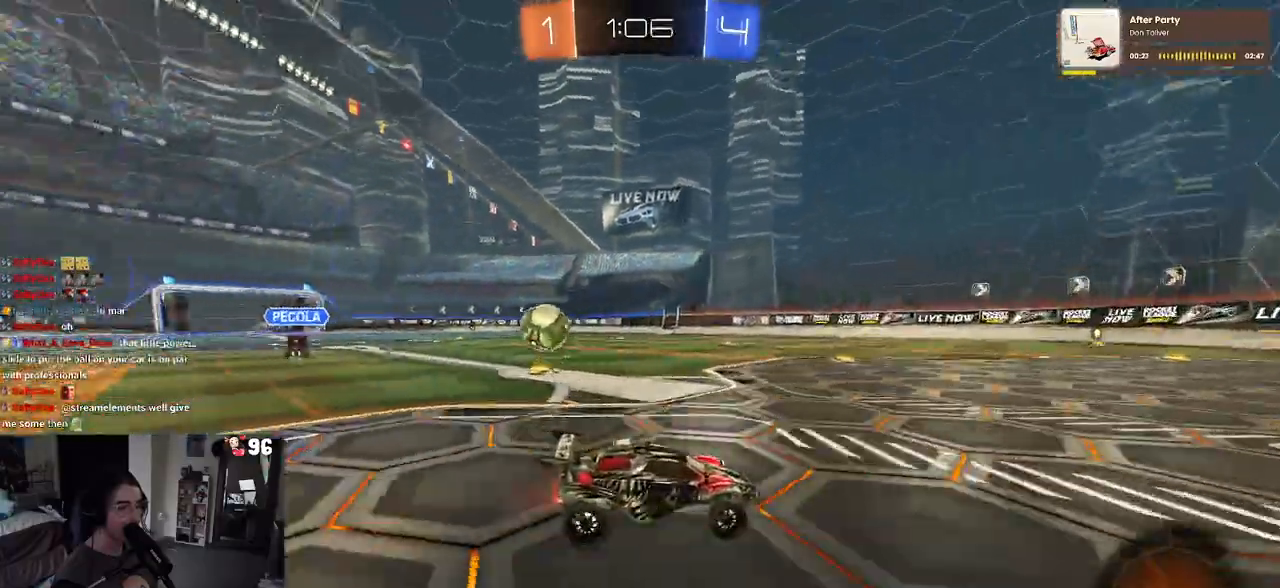
{"buttons": ["R2"], "left_stick": "left", "right_stick": "center", "events": [[83, "SQUARE", "up"]]}
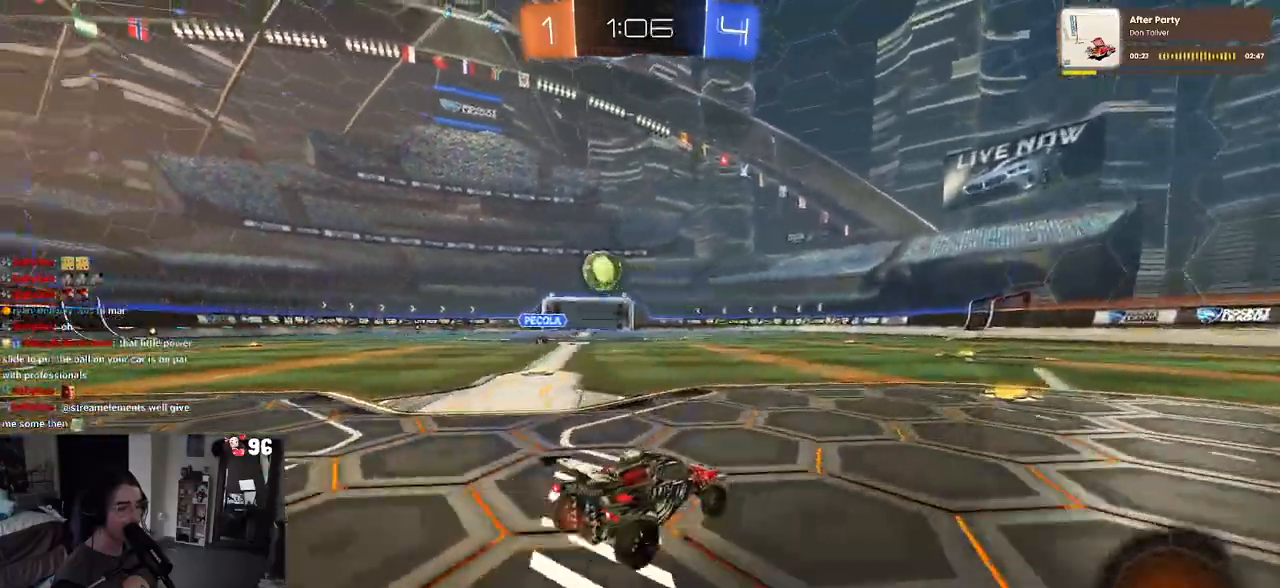
{"buttons": ["R2"], "left_stick": "center", "right_stick": "center", "events": [[500, "left_stick", "center"]]}
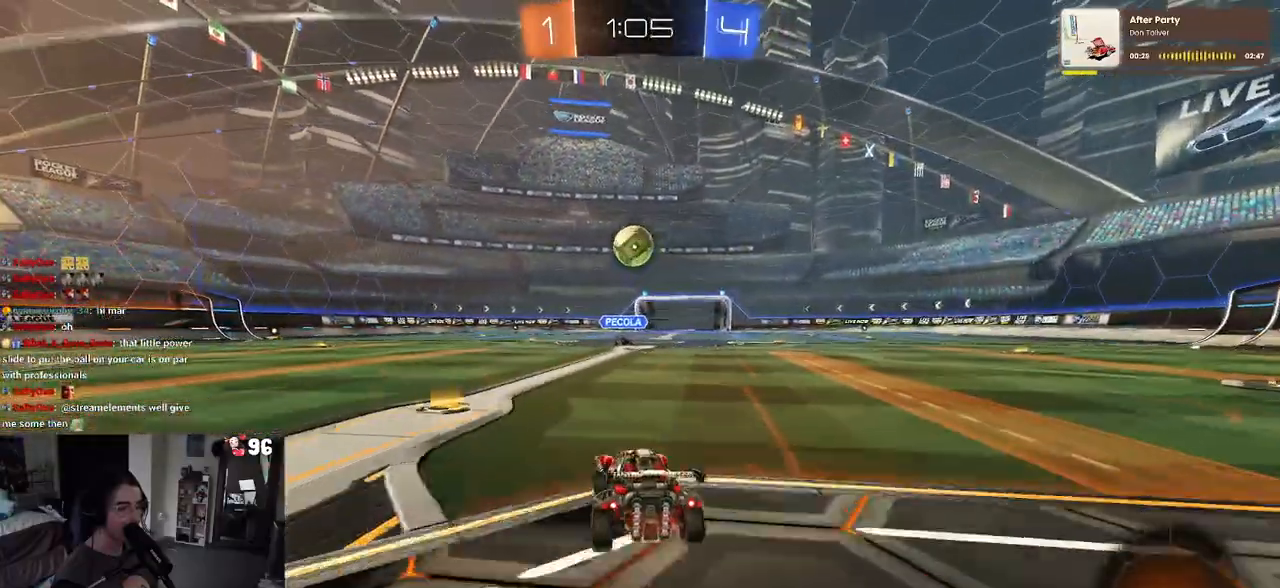
{"buttons": ["R2"], "left_stick": "up-left", "right_stick": "center", "events": [[50, "left_stick", "down-right"], [200, "left_stick", "down"], [217, "CROSS", "down"], [217, "R1", "down"], [350, "CROSS", "up"], [350, "R1", "up"], [367, "left_stick", "center"], [450, "left_stick", "up-left"]]}
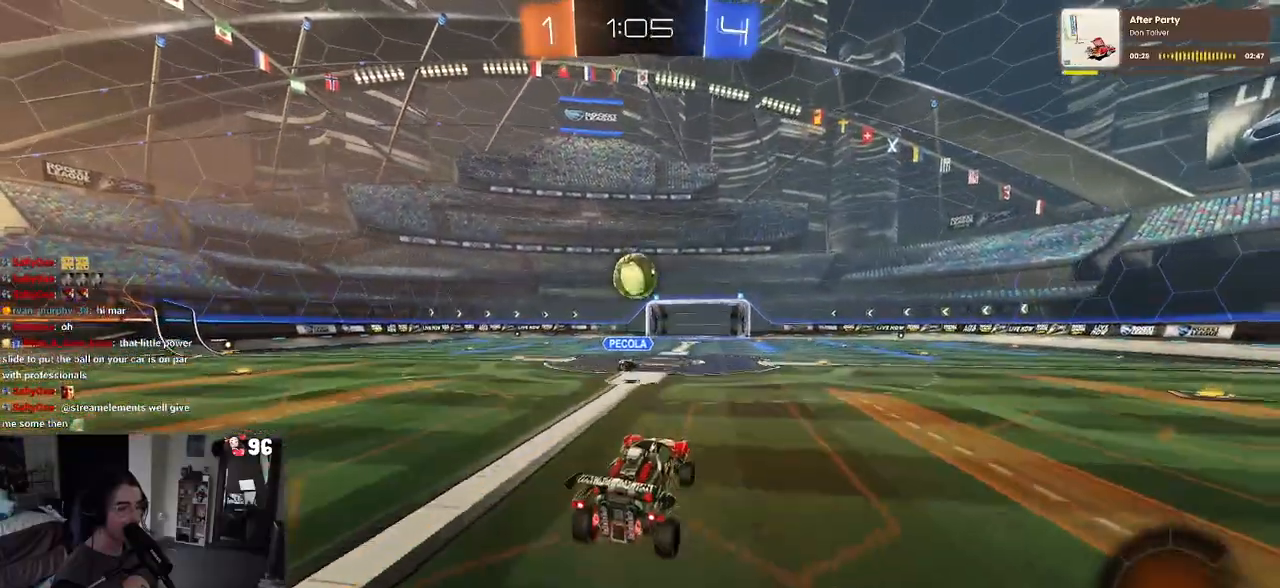
{"buttons": ["R2"], "left_stick": "center", "right_stick": "center", "events": [[33, "left_stick", "down-left"], [150, "left_stick", "center"]]}
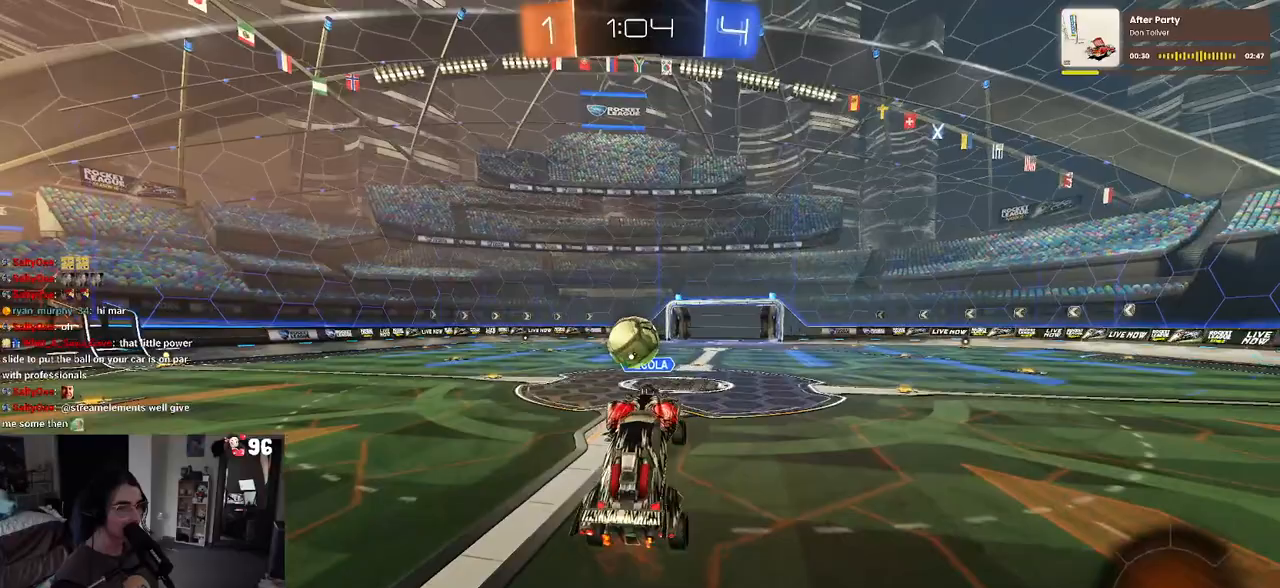
{"buttons": ["R2"], "left_stick": "down-right", "right_stick": "center", "events": [[33, "left_stick", "up-left"], [100, "CROSS", "down"], [150, "left_stick", "down-left"], [200, "CROSS", "up"], [200, "left_stick", "down-right"], [317, "left_stick", "center"], [333, "R1", "down"], [400, "left_stick", "down-right"], [433, "R1", "up"]]}
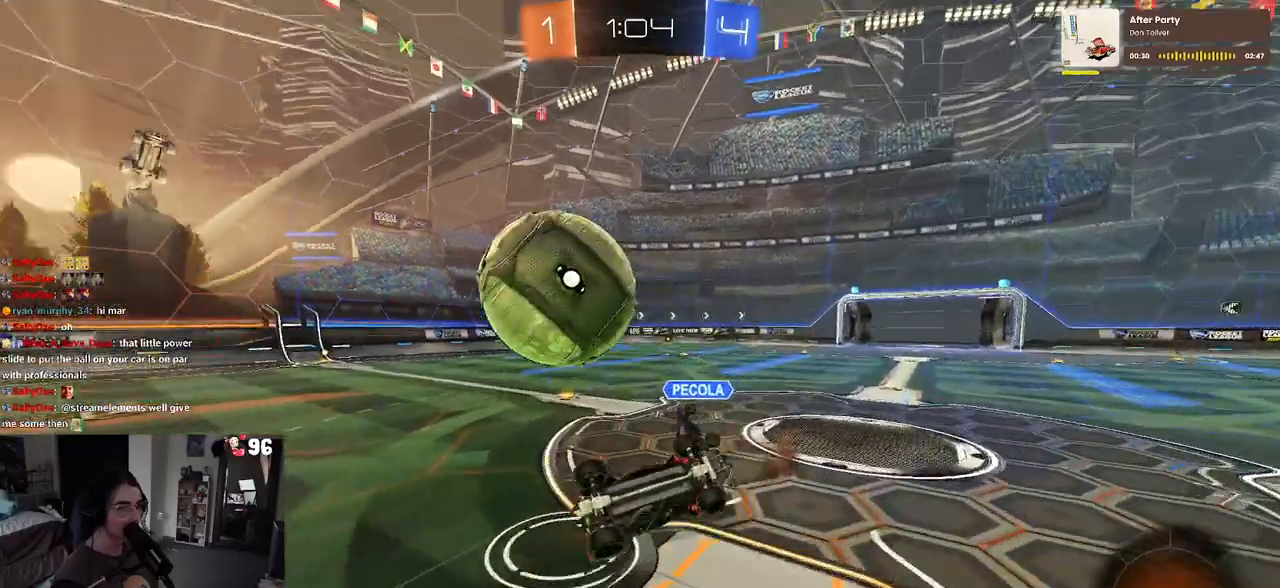
{"buttons": [], "left_stick": "center", "right_stick": "center", "events": [[167, "left_stick", "center"], [217, "SQUARE", "down"], [250, "left_stick", "up-left"], [417, "R2", "up"], [433, "SQUARE", "up"], [467, "left_stick", "center"]]}
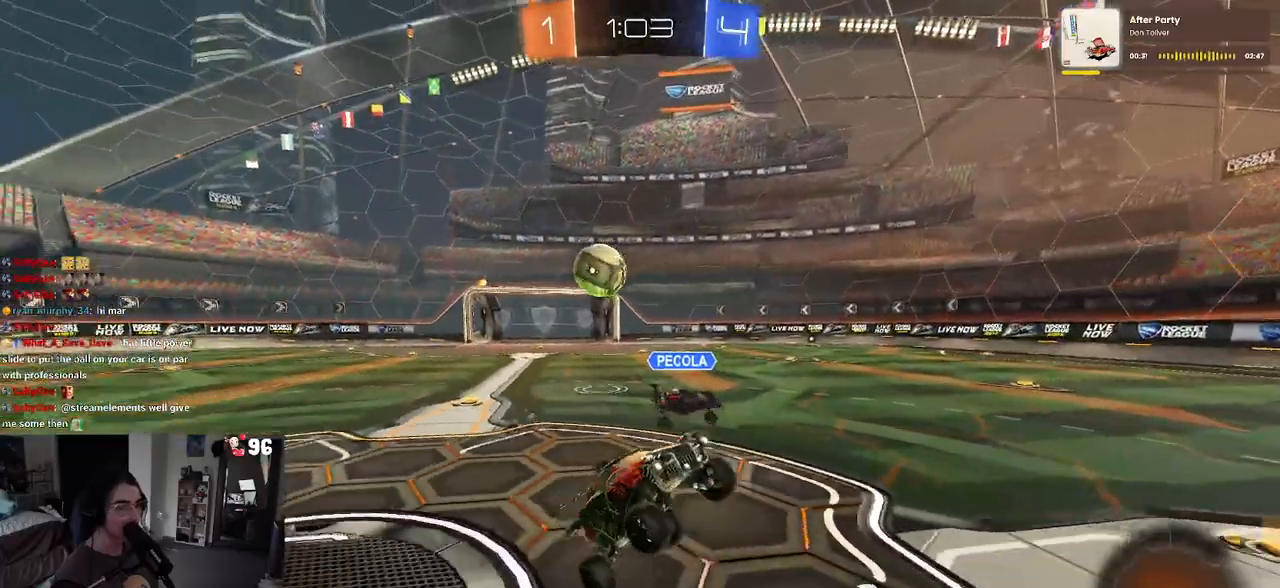
{"buttons": ["DPAD_DOWN"], "left_stick": "center", "right_stick": "center", "events": [[83, "START", "down"], [167, "START", "up"], [183, "DPAD_DOWN", "down"]]}
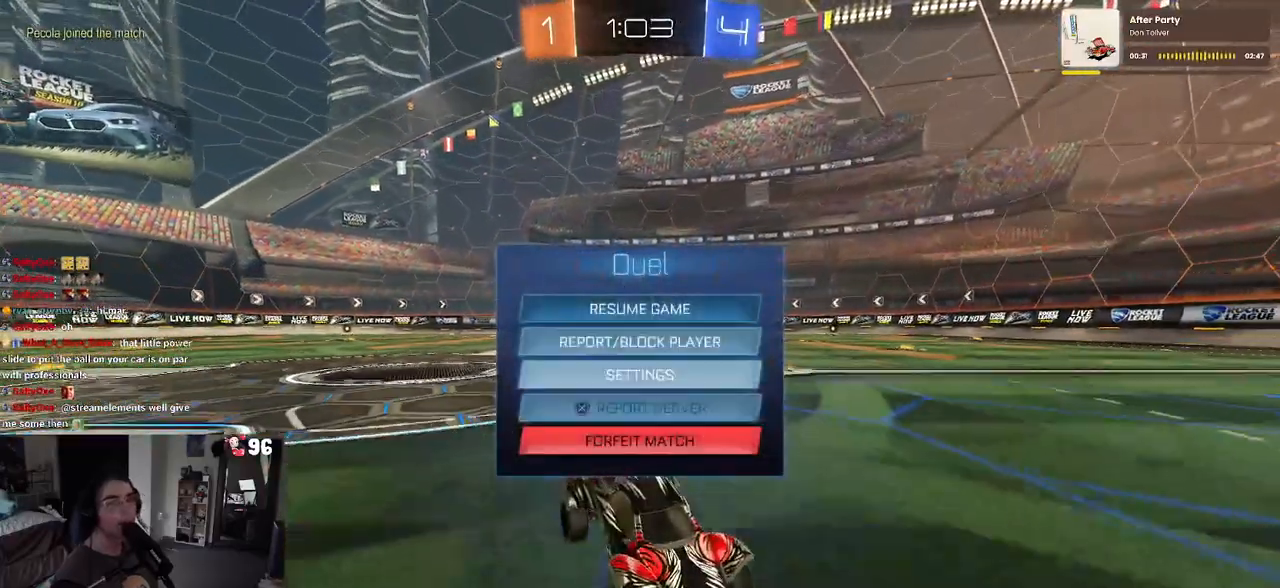
{"buttons": [], "left_stick": "center", "right_stick": "center", "events": [[150, "DPAD_DOWN", "up"], [167, "CROSS", "down"], [267, "CROSS", "up"], [350, "DPAD_LEFT", "down"], [433, "CROSS", "down"], [433, "DPAD_LEFT", "up"], [500, "CROSS", "up"]]}
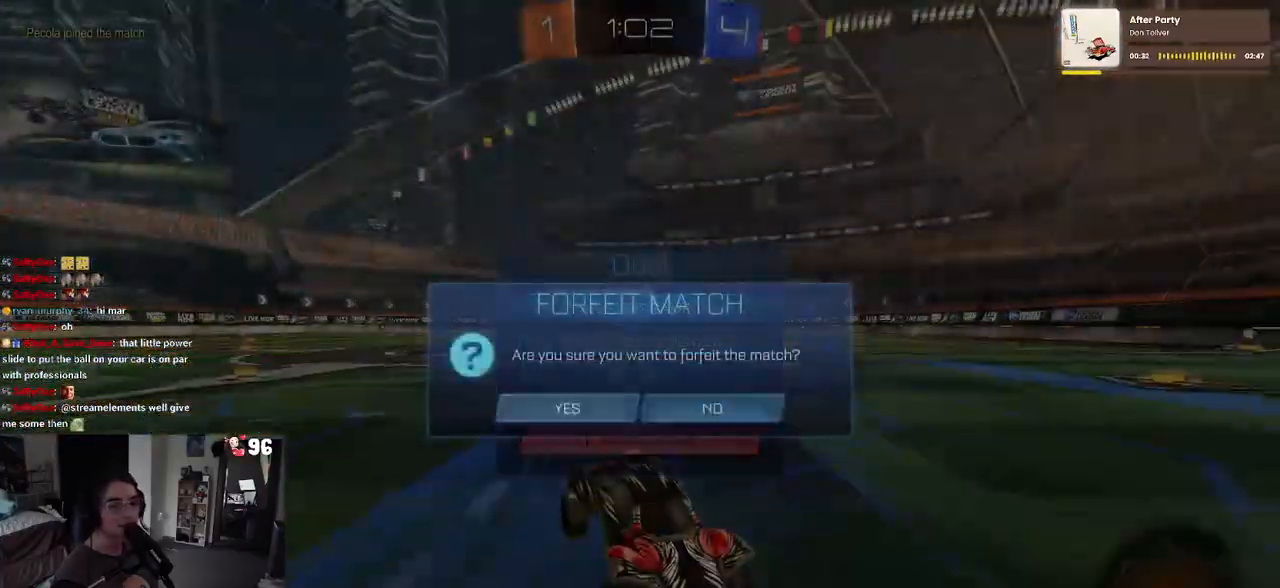
{"buttons": [], "left_stick": "center", "right_stick": "center", "events": []}
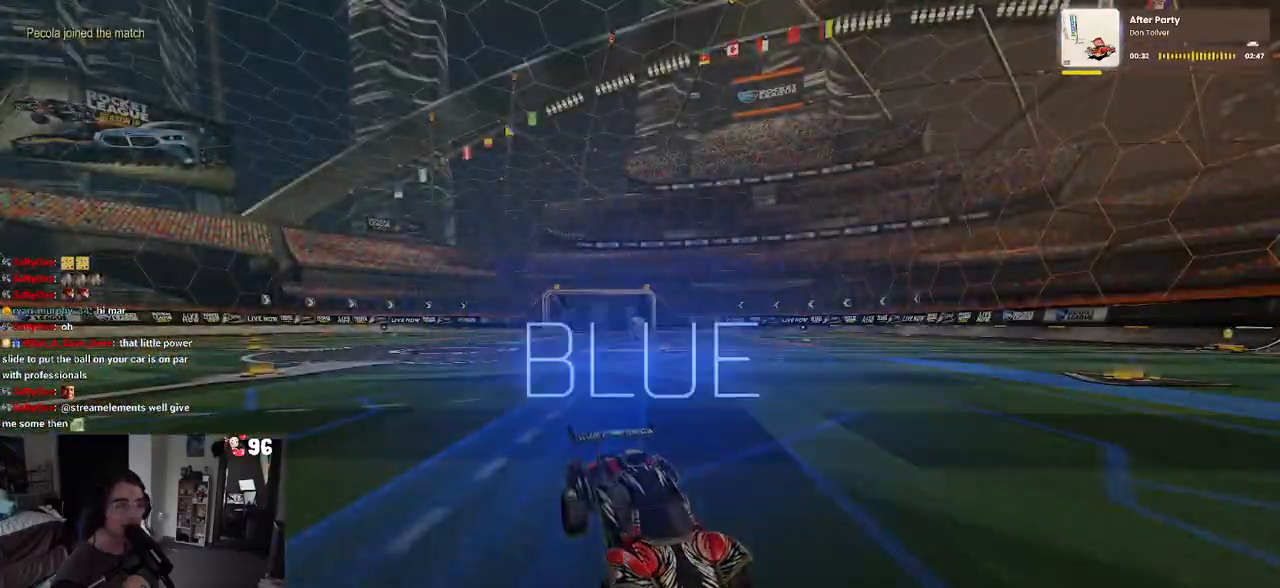
{"buttons": ["DPAD_DOWN"], "left_stick": "center", "right_stick": "center", "events": [[83, "START", "down"], [233, "START", "up"], [417, "DPAD_DOWN", "down"]]}
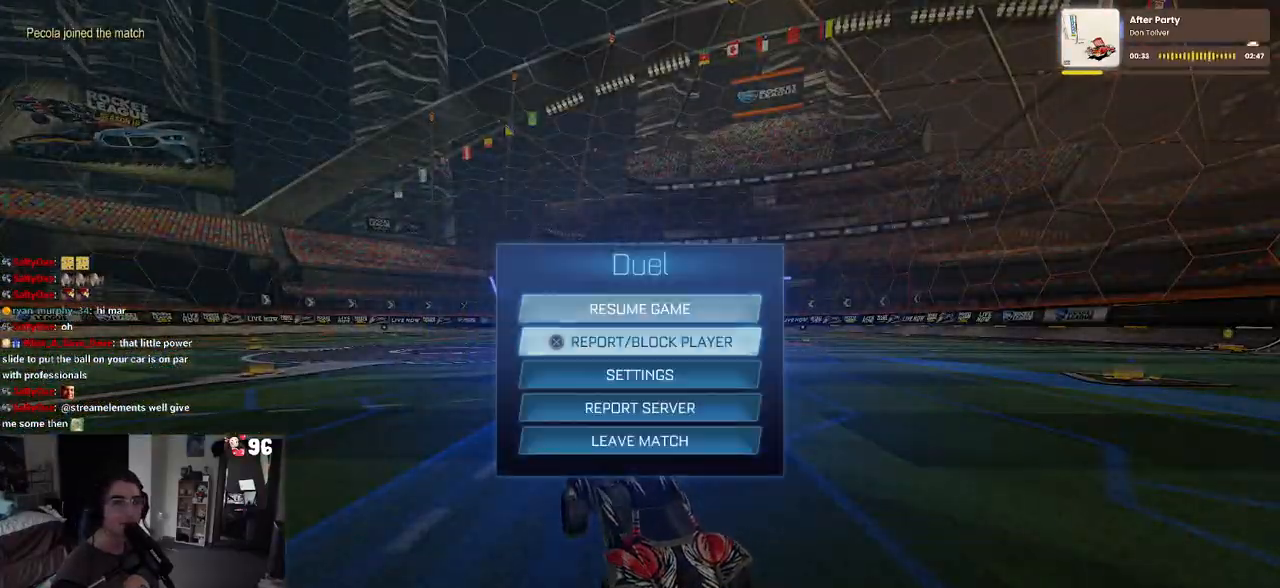
{"buttons": ["CROSS"], "left_stick": "center", "right_stick": "center", "events": [[367, "DPAD_DOWN", "up"], [483, "CROSS", "down"]]}
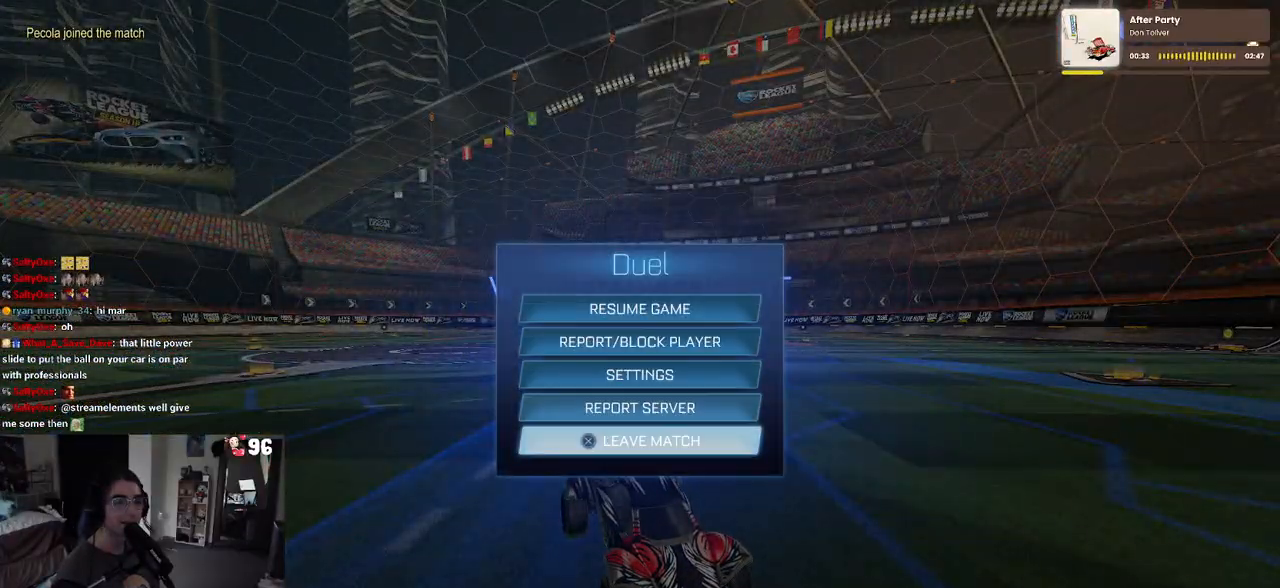
{"buttons": [], "left_stick": "center", "right_stick": "center", "events": [[83, "CROSS", "up"], [150, "DPAD_LEFT", "down"], [233, "CROSS", "down"], [233, "DPAD_LEFT", "up"], [317, "CROSS", "up"]]}